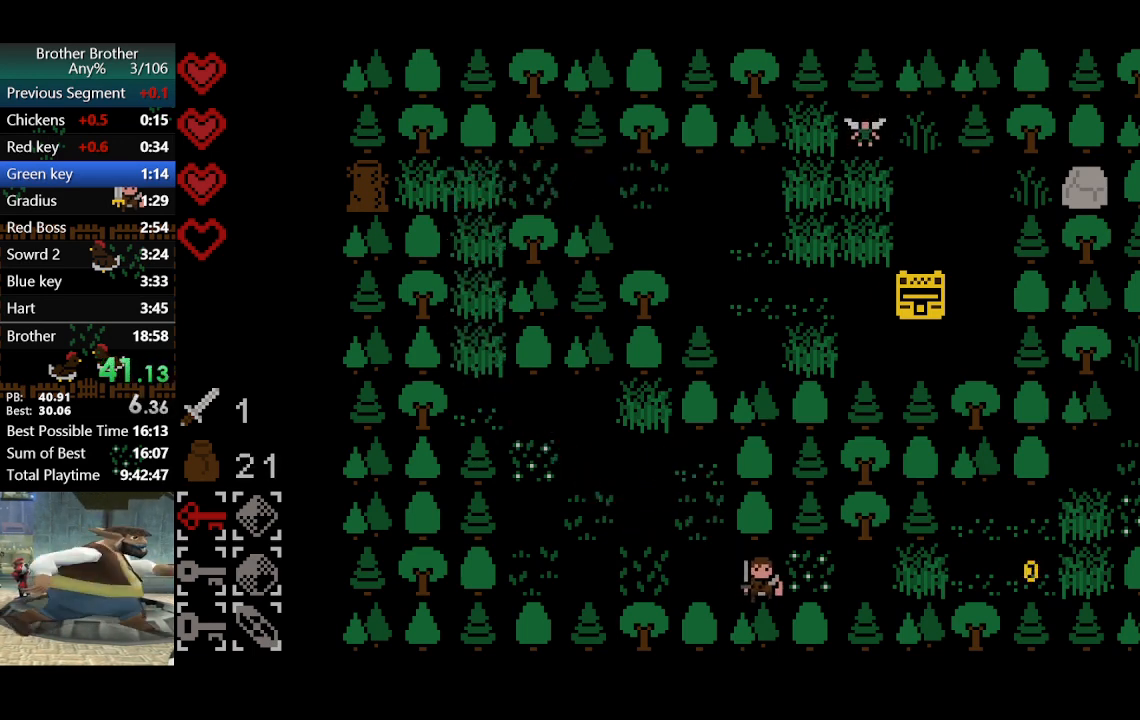
Gameplay with a controller (PlayStation layout); each line is a JSON object with the inputs held at the frame after it. "events" lists button and stick changes between this image and that frame as [ms after this image, input, new state], when the widget could be followed in between. Not read: L3 R3 right_stick.
{"buttons": [], "left_stick": "right", "events": []}
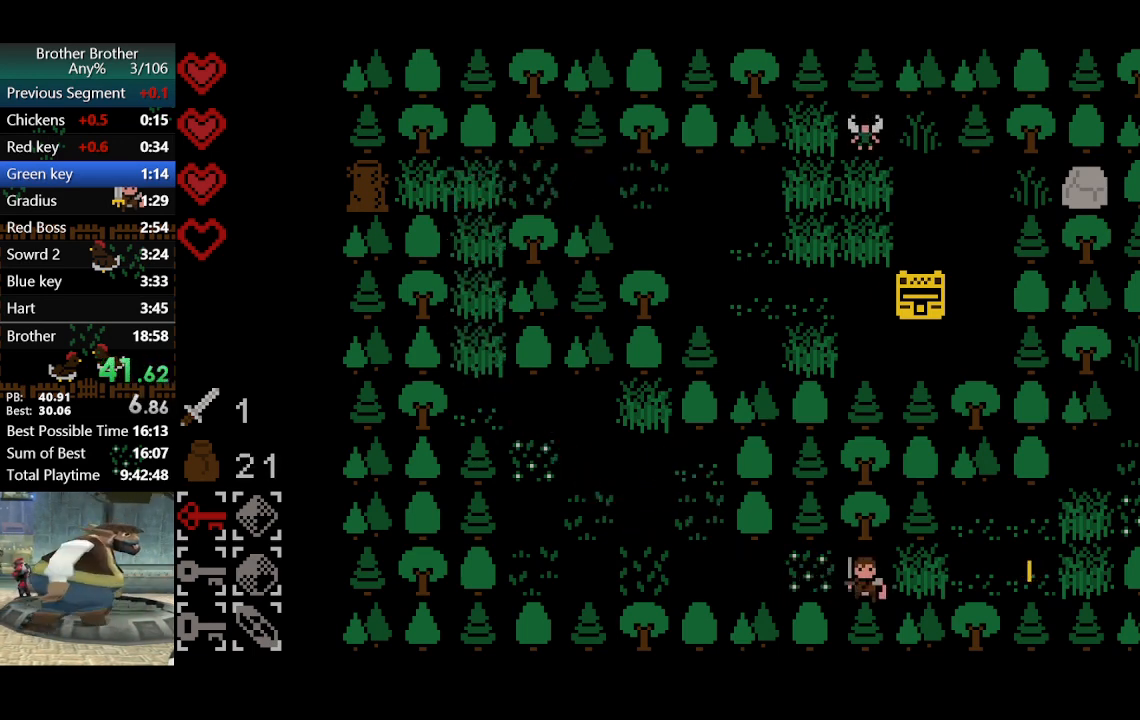
{"buttons": [], "left_stick": "right", "events": []}
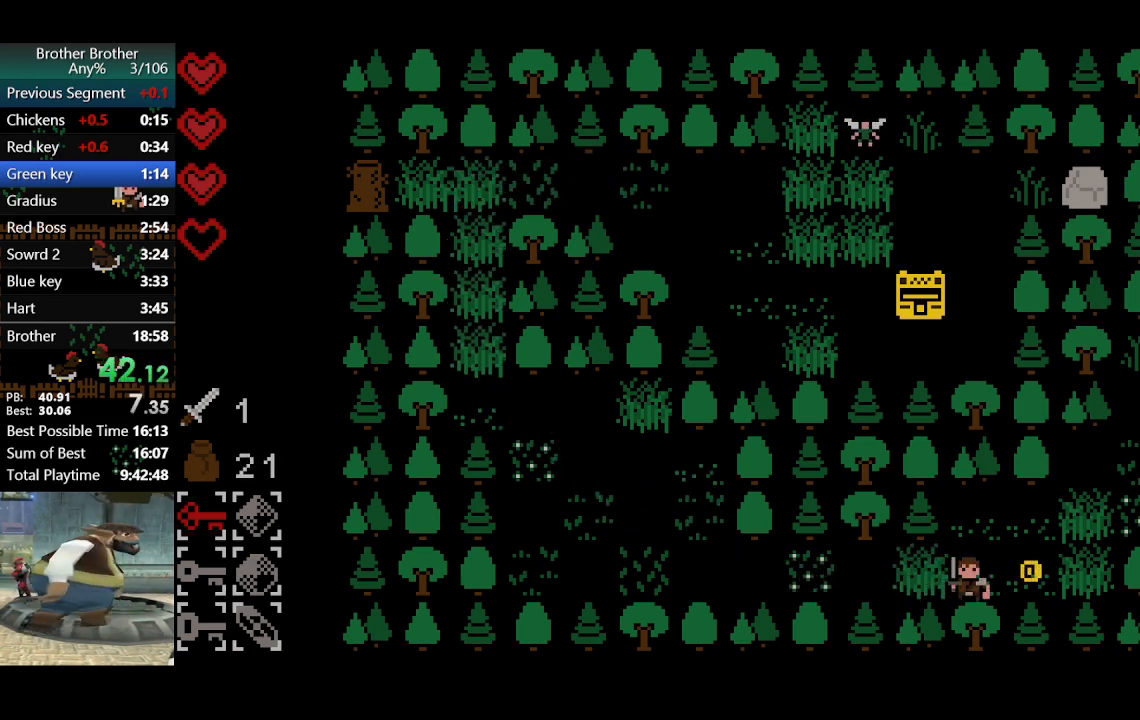
{"buttons": [], "left_stick": "up-right", "events": [[267, "left_stick", "up-right"]]}
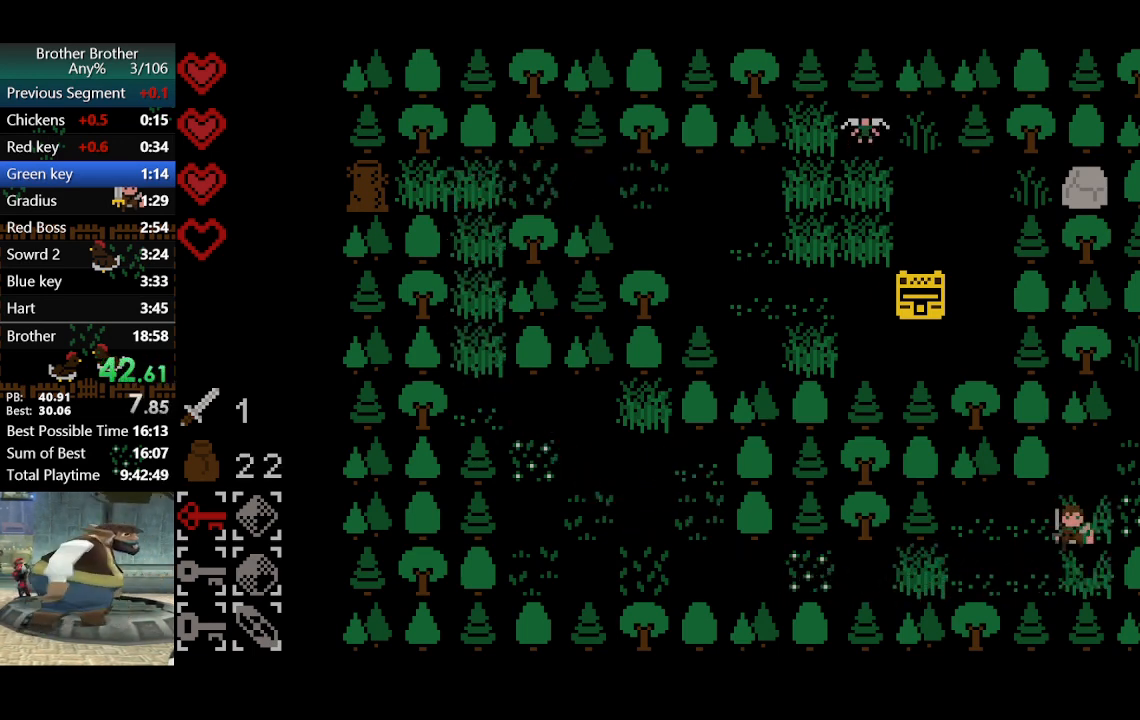
{"buttons": [], "left_stick": "up-right", "events": [[67, "left_stick", "right"], [500, "left_stick", "up-right"]]}
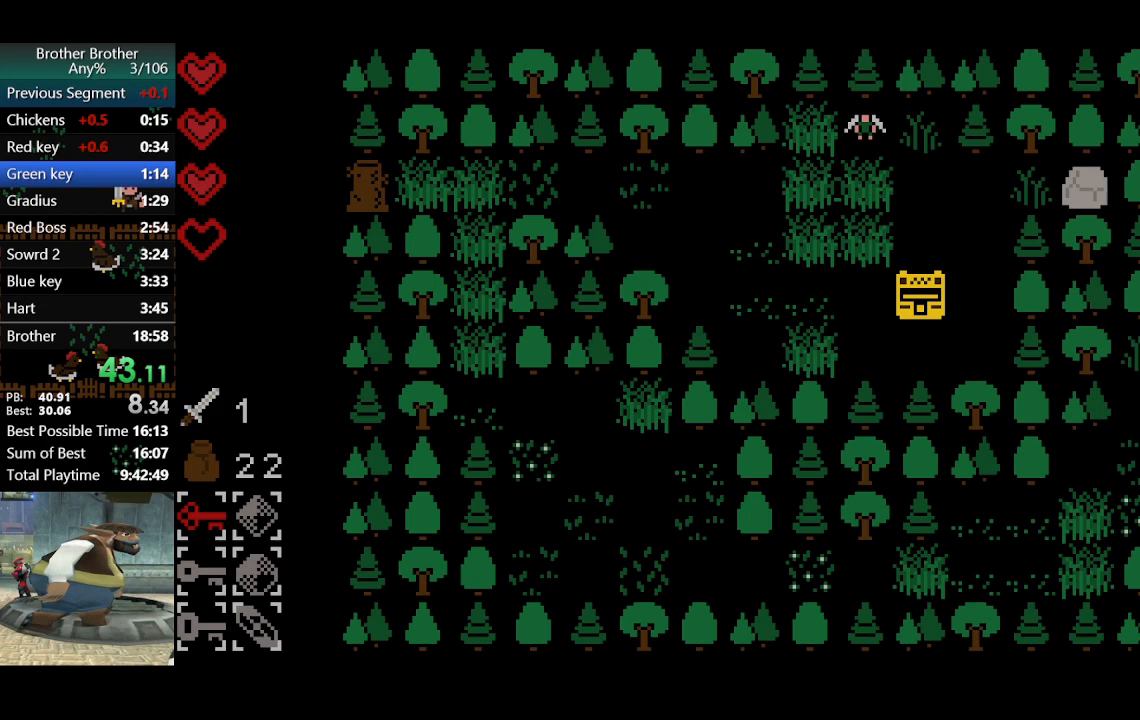
{"buttons": [], "left_stick": "right", "events": [[333, "left_stick", "right"]]}
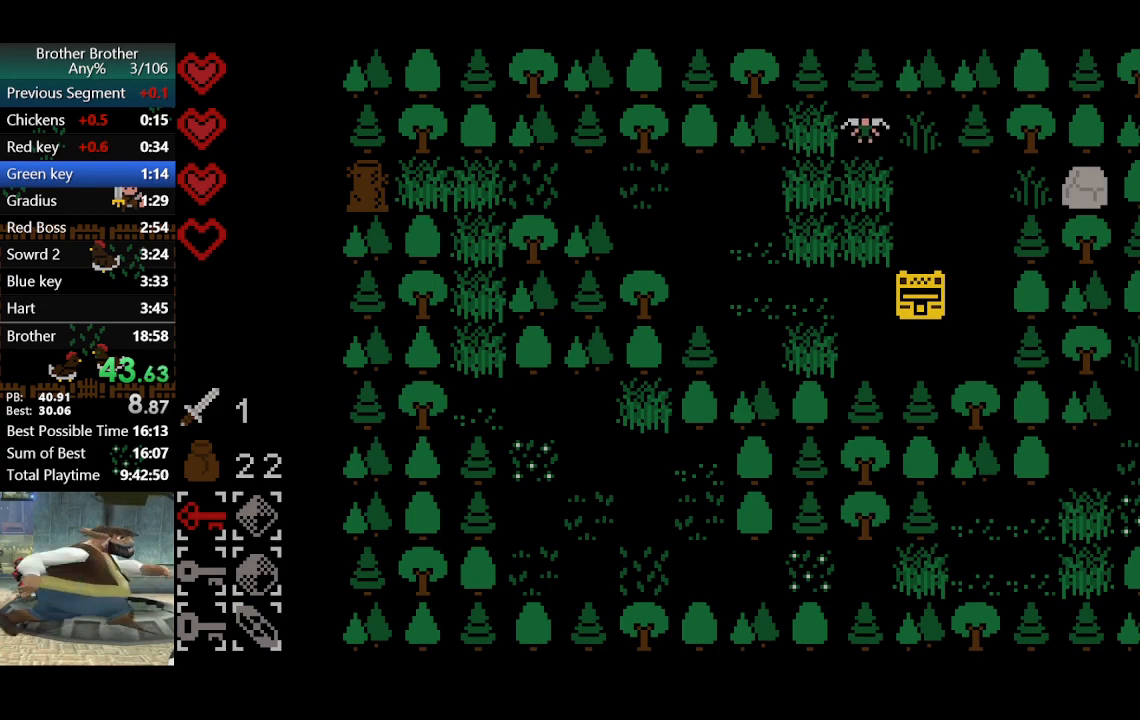
{"buttons": [], "left_stick": "right", "events": []}
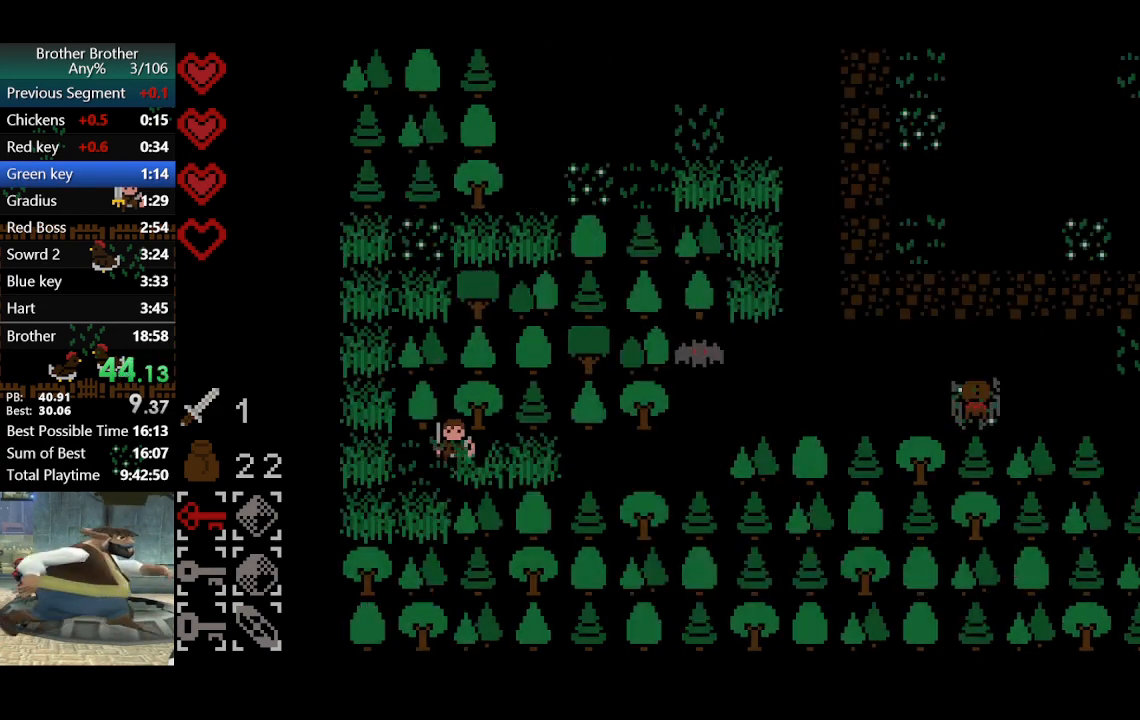
{"buttons": [], "left_stick": "right", "events": [[200, "left_stick", "down-right"], [333, "left_stick", "right"]]}
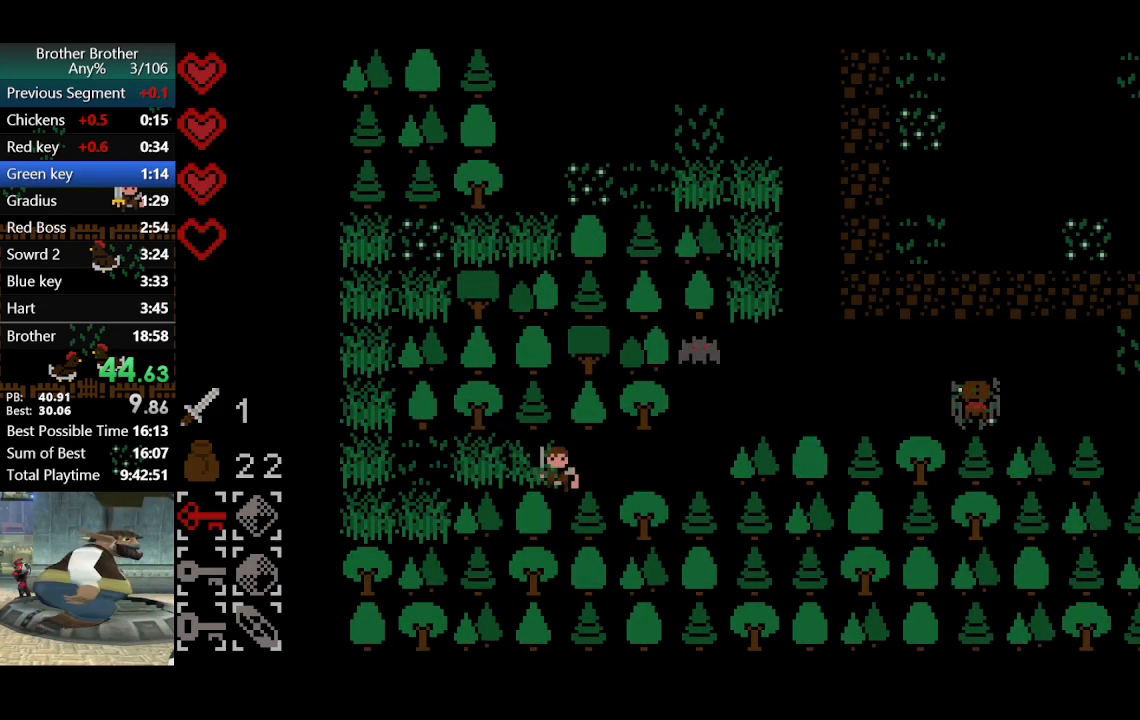
{"buttons": [], "left_stick": "right", "events": []}
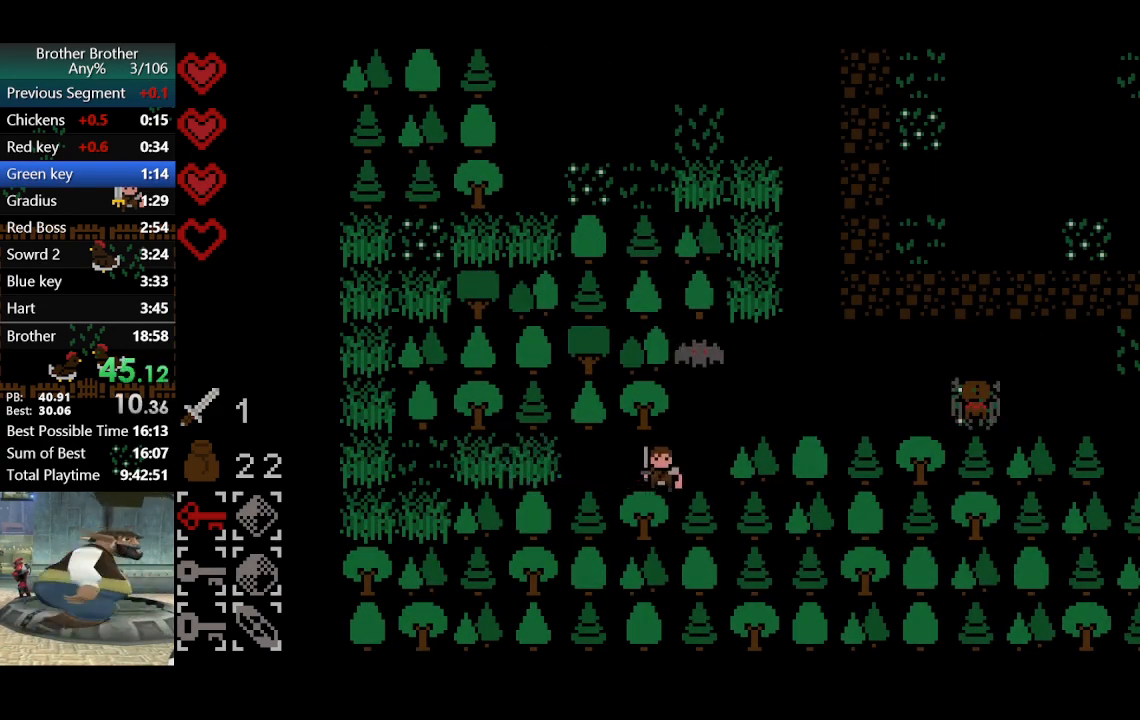
{"buttons": [], "left_stick": "right"}
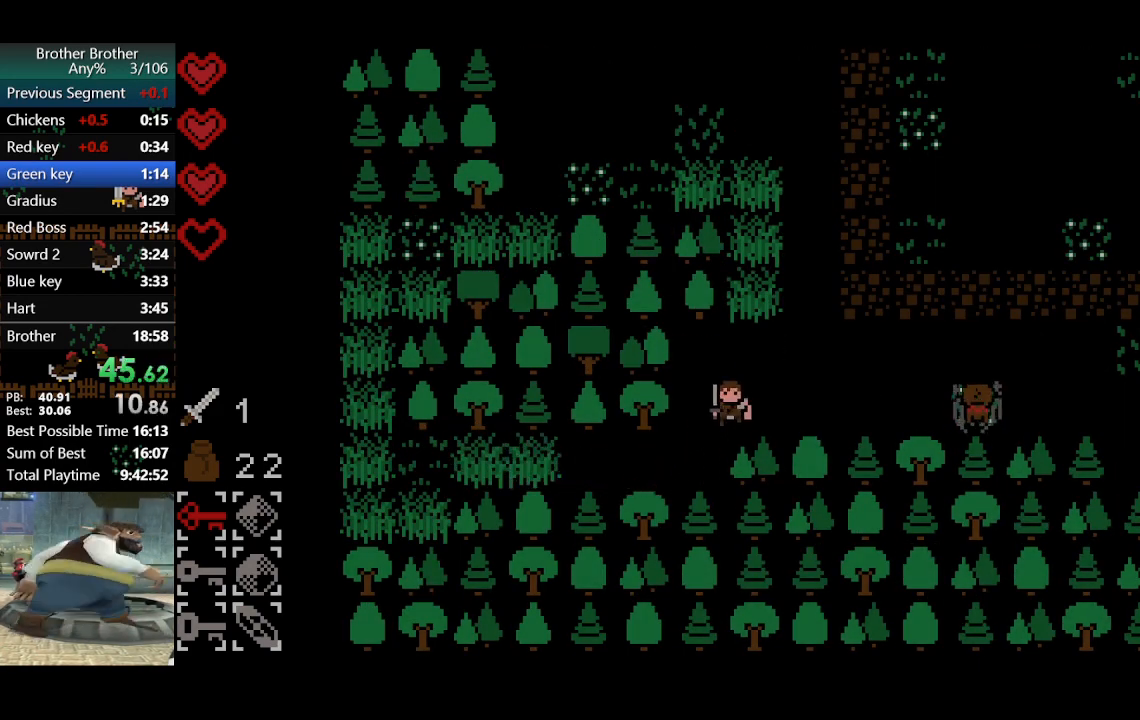
{"buttons": [], "left_stick": "up-right", "events": [[200, "left_stick", "up-right"]]}
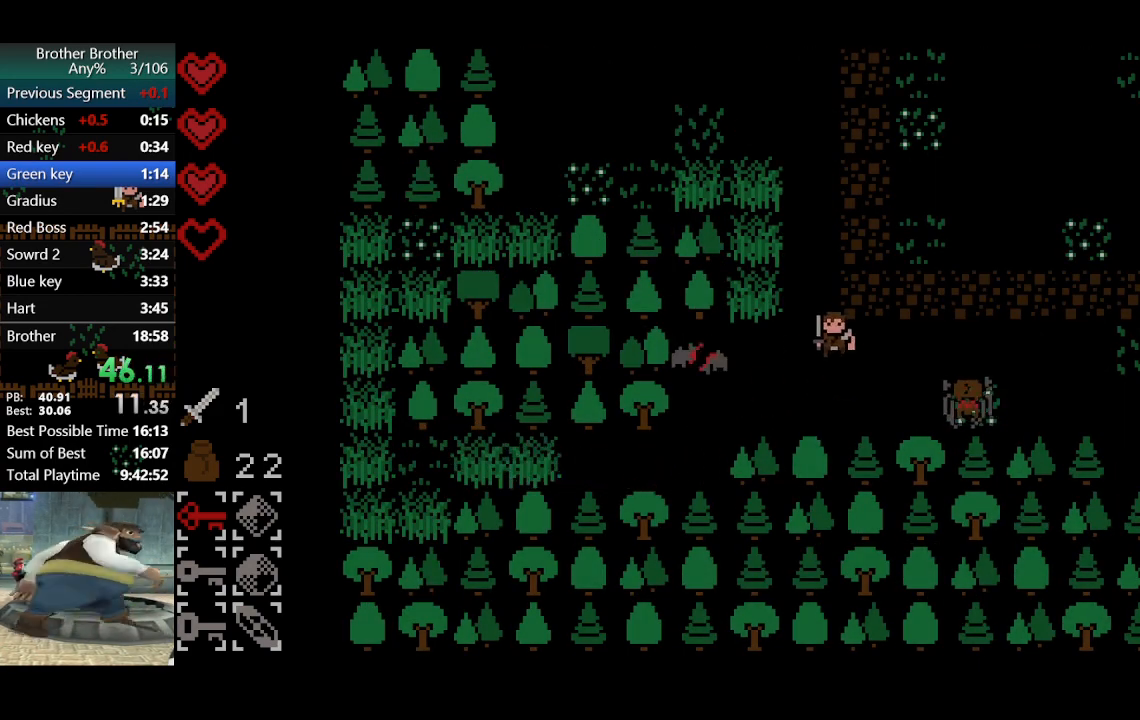
{"buttons": [], "left_stick": "up-right", "events": [[33, "left_stick", "right"], [433, "left_stick", "up-right"]]}
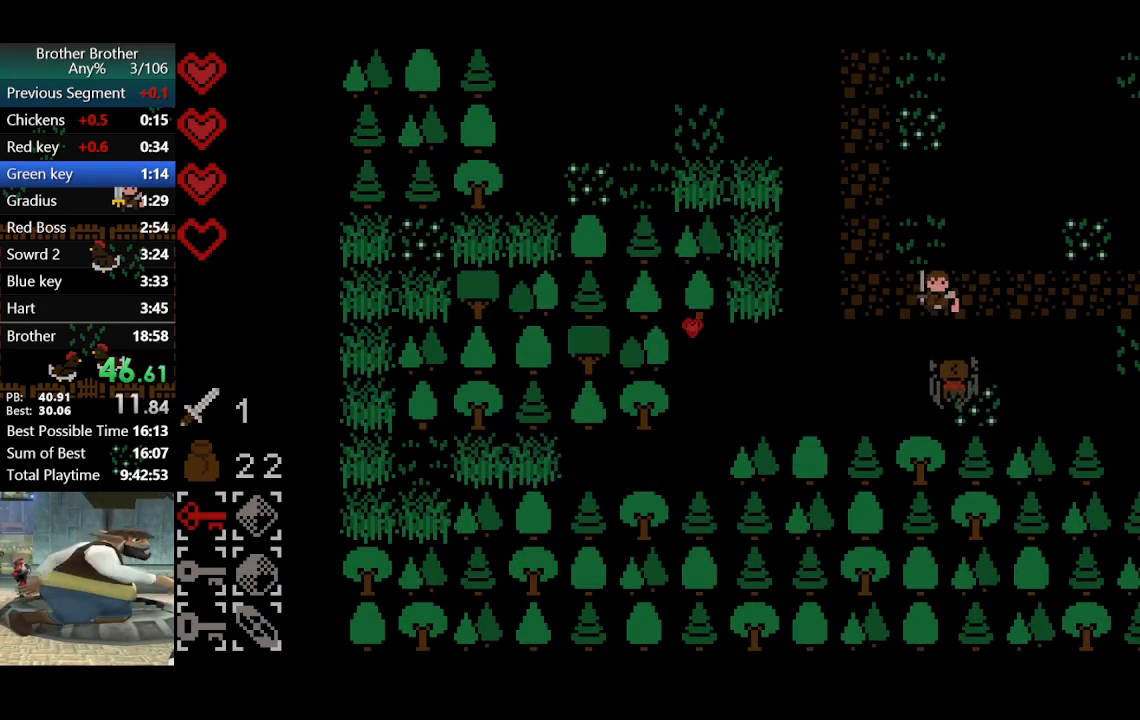
{"buttons": [], "left_stick": "up-right", "events": []}
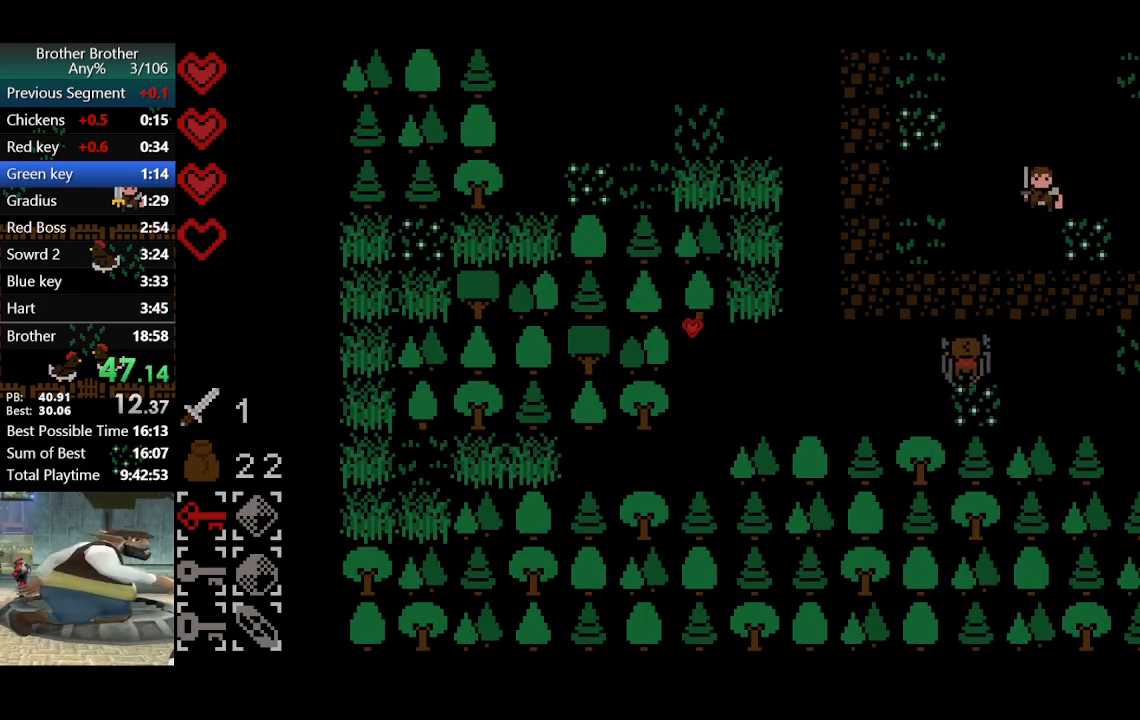
{"buttons": [], "left_stick": "up-right", "events": []}
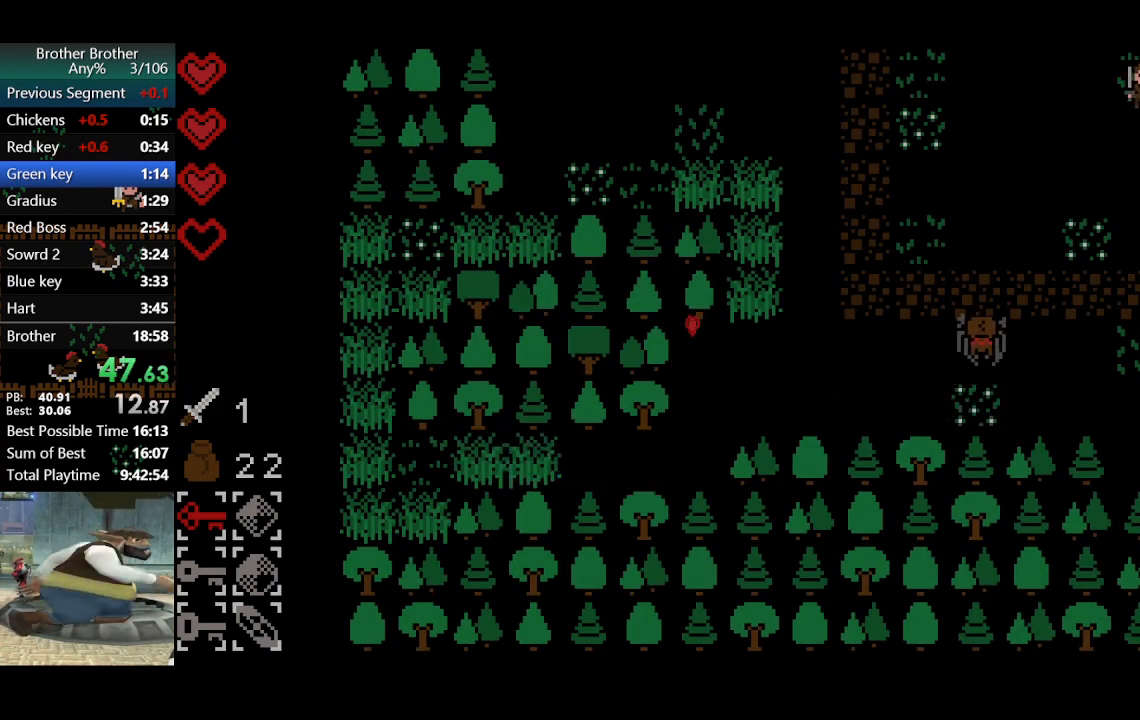
{"buttons": [], "left_stick": "right", "events": [[233, "left_stick", "right"]]}
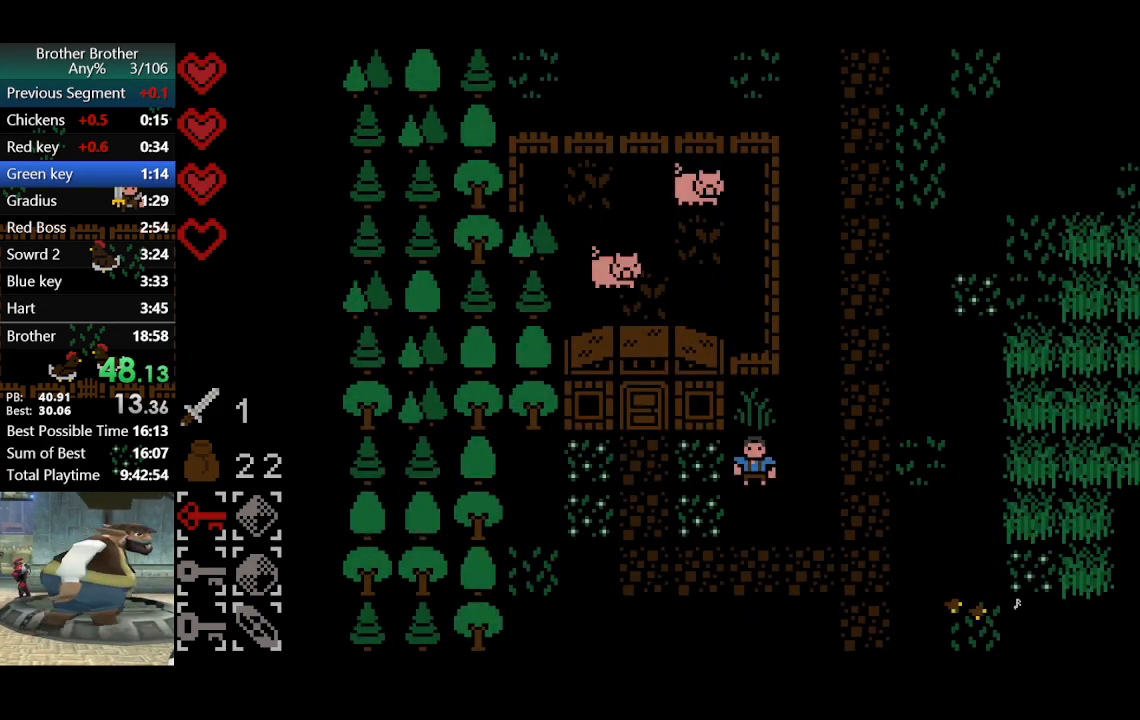
{"buttons": [], "left_stick": "right", "events": []}
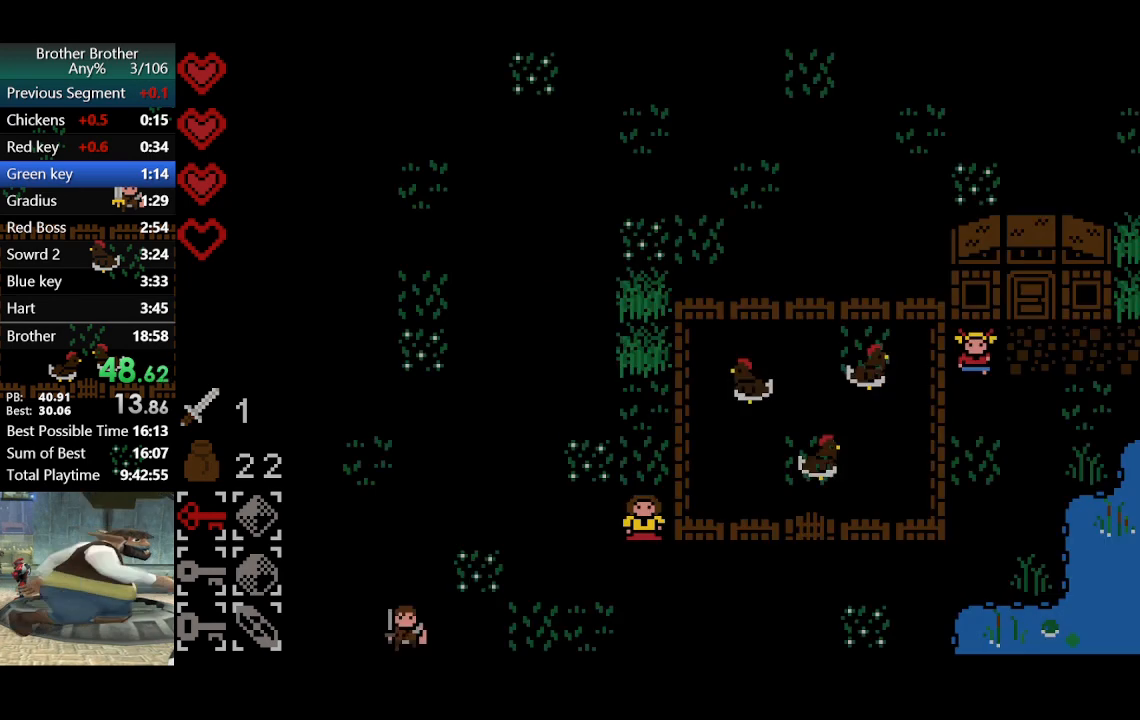
{"buttons": [], "left_stick": "right", "events": []}
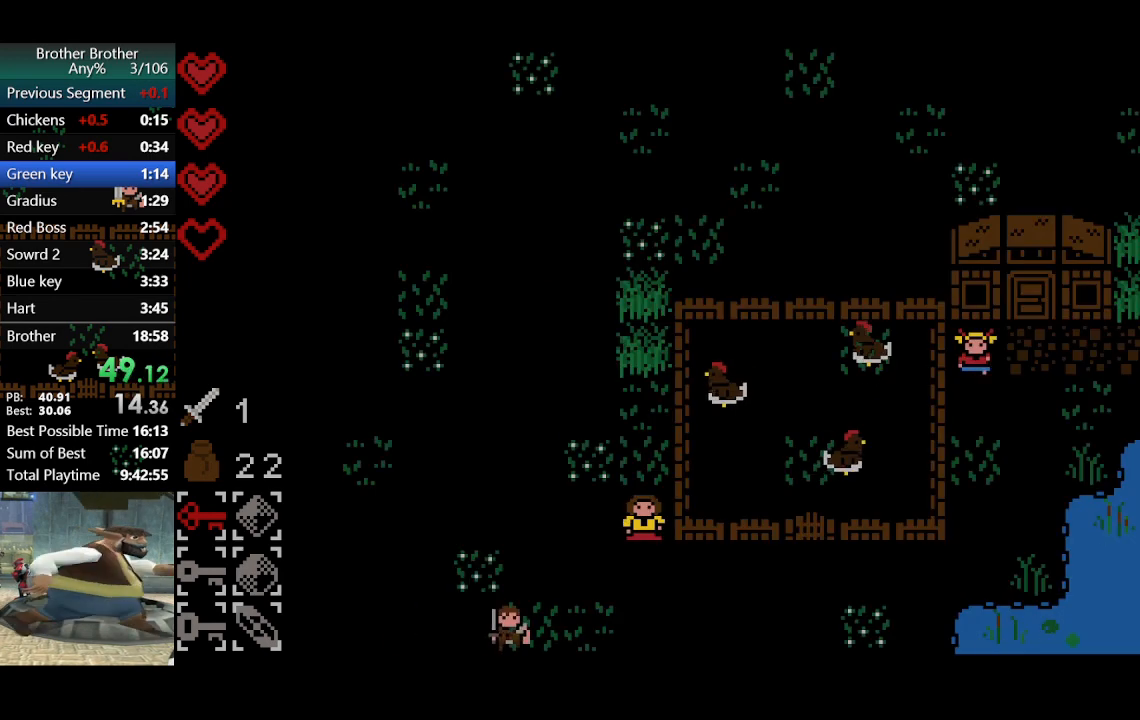
{"buttons": [], "left_stick": "right", "events": []}
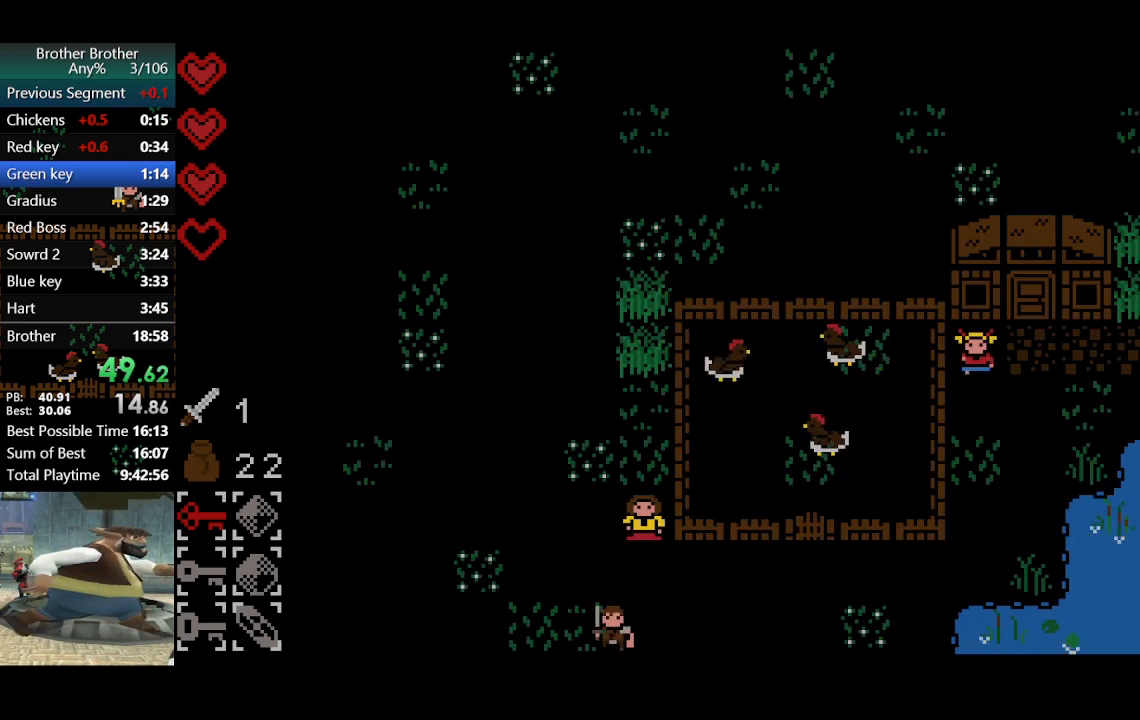
{"buttons": [], "left_stick": "right", "events": []}
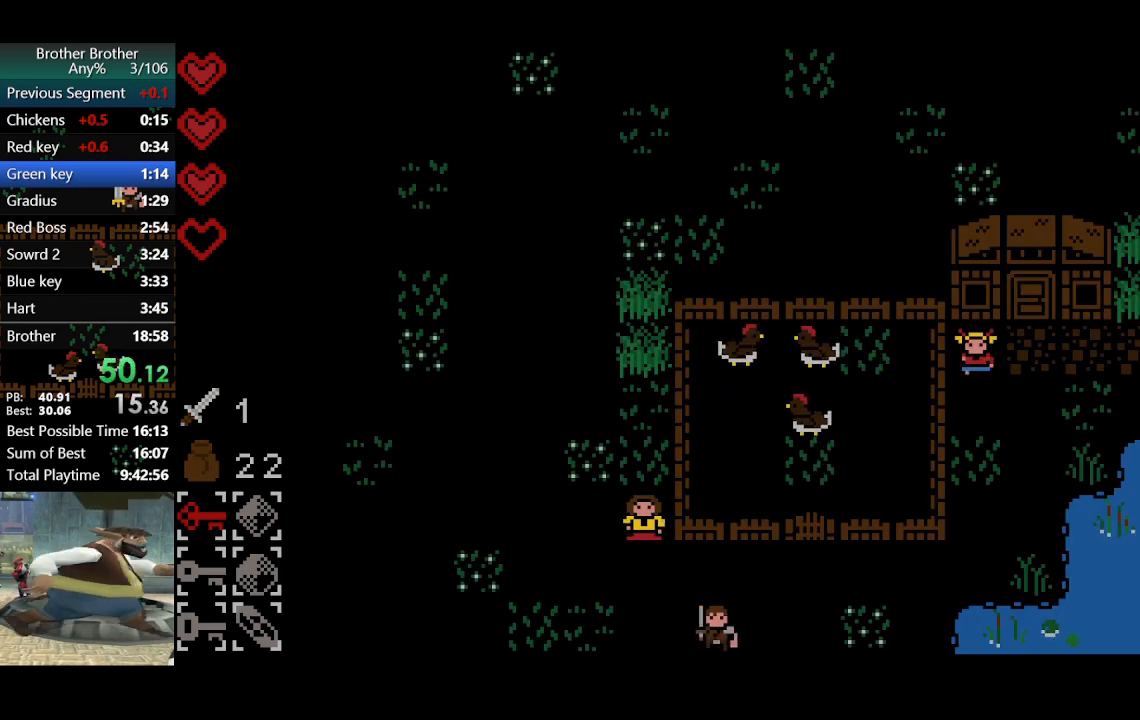
{"buttons": [], "left_stick": "right", "events": []}
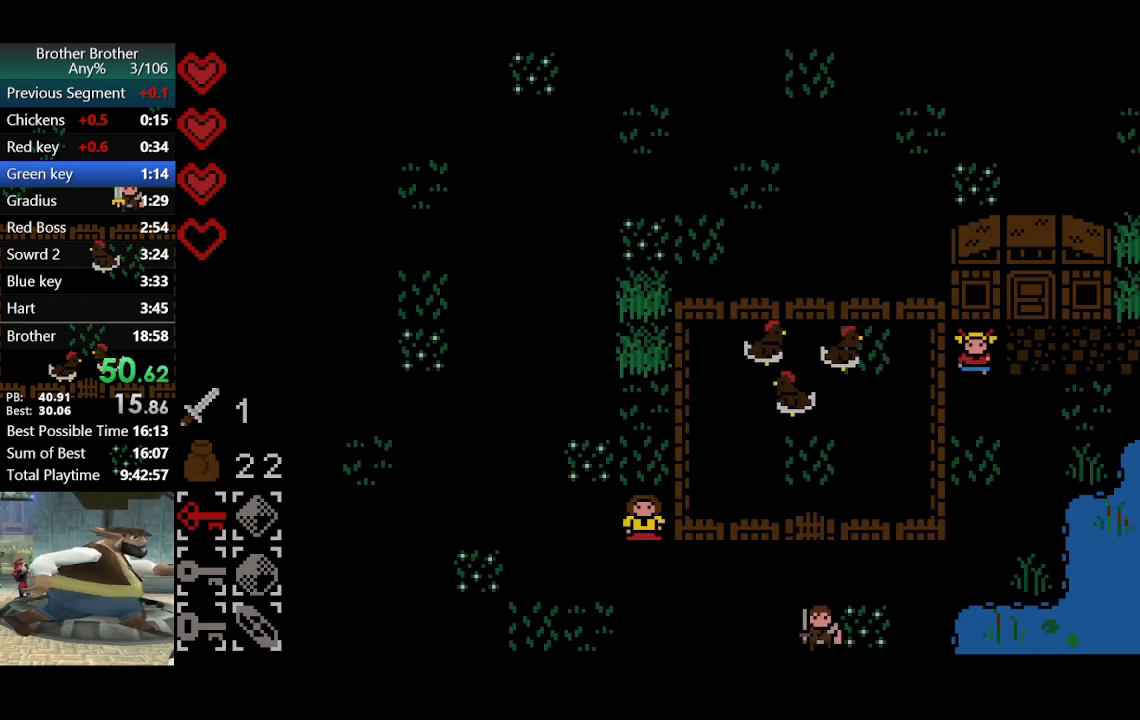
{"buttons": [], "left_stick": "up-right", "events": [[233, "left_stick", "up-right"]]}
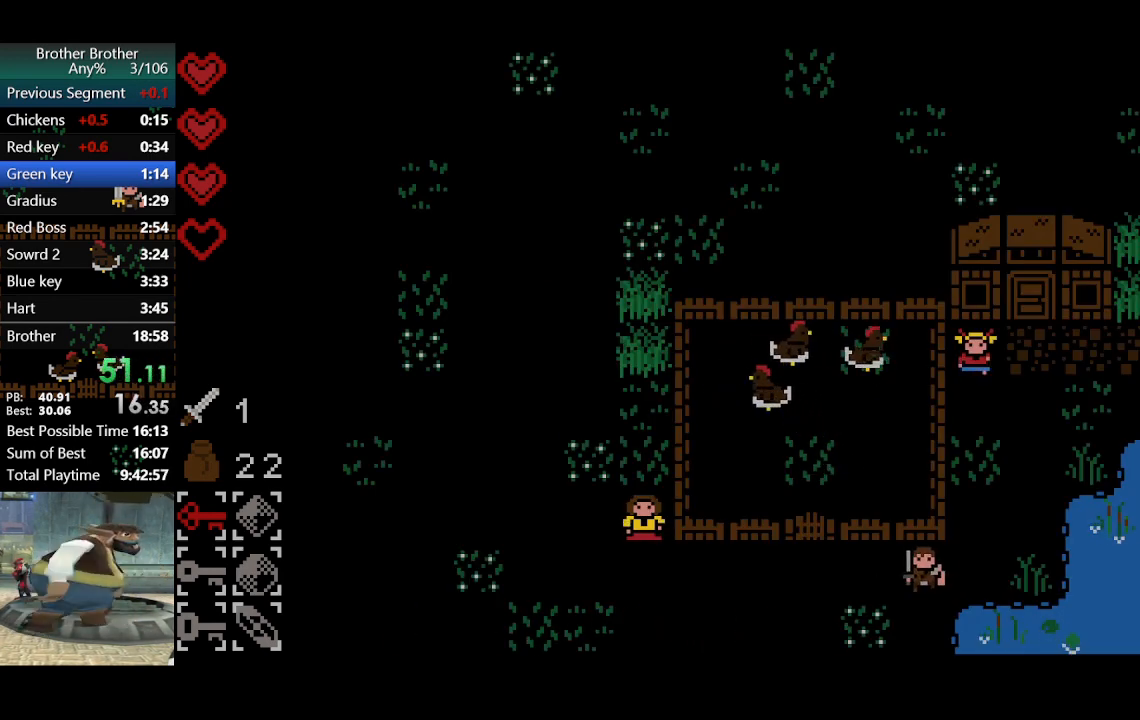
{"buttons": [], "left_stick": "up-right", "events": []}
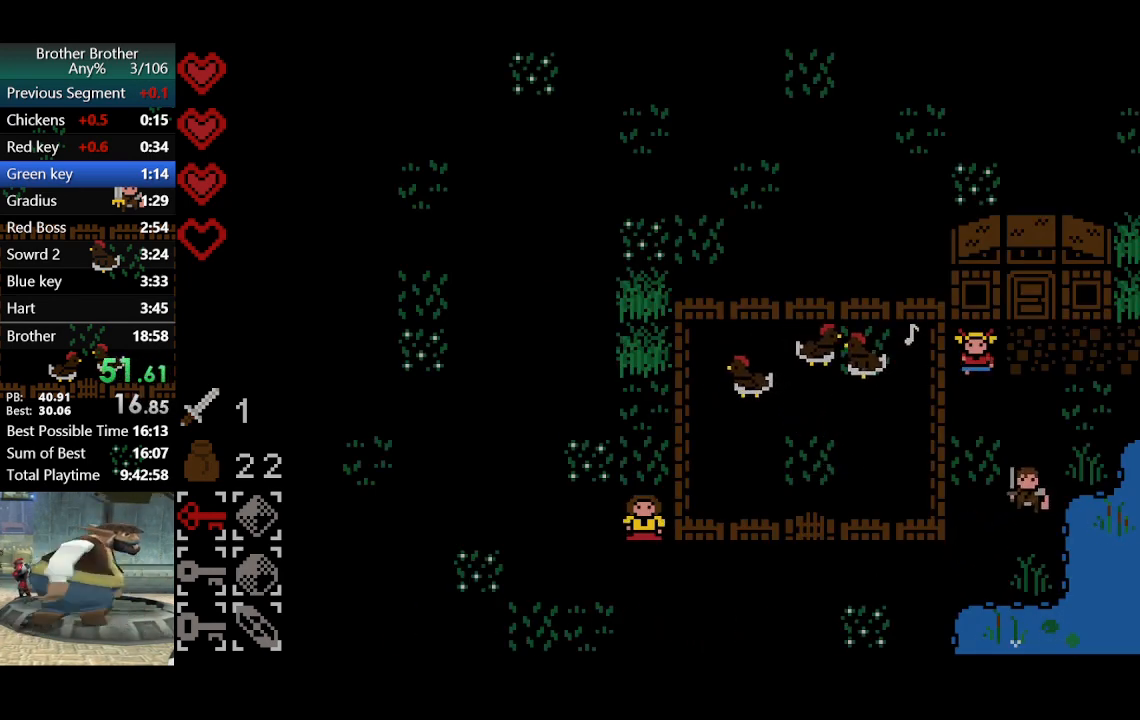
{"buttons": [], "left_stick": "right", "events": [[500, "left_stick", "right"]]}
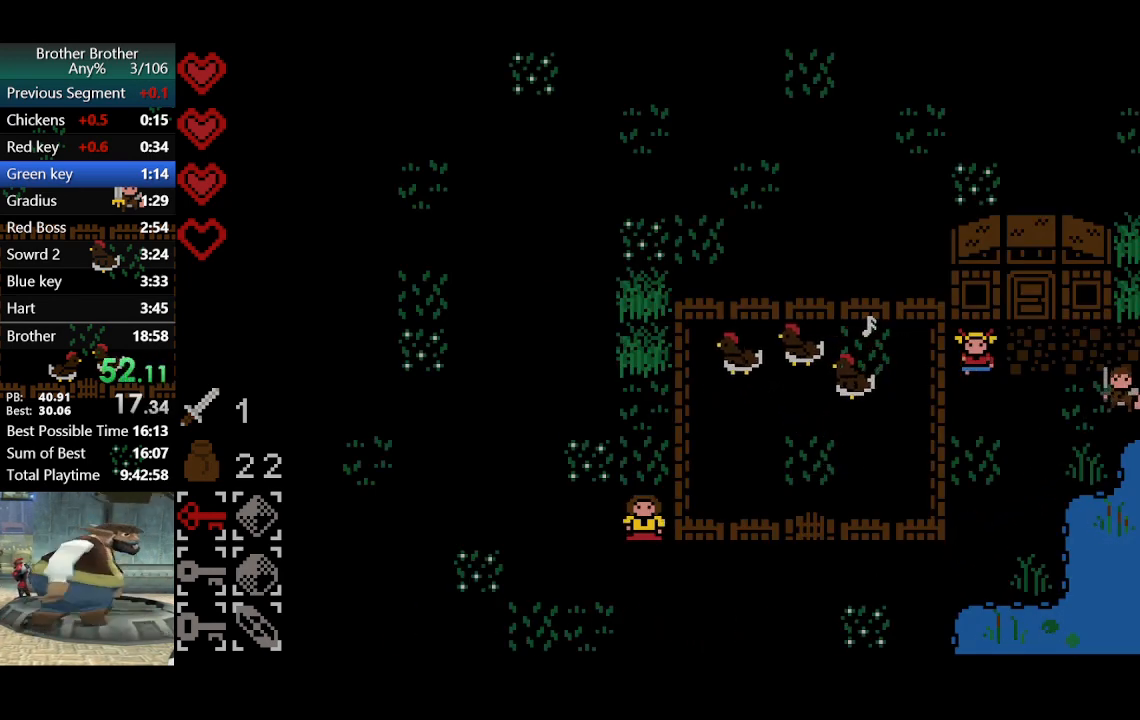
{"buttons": [], "left_stick": "right", "events": []}
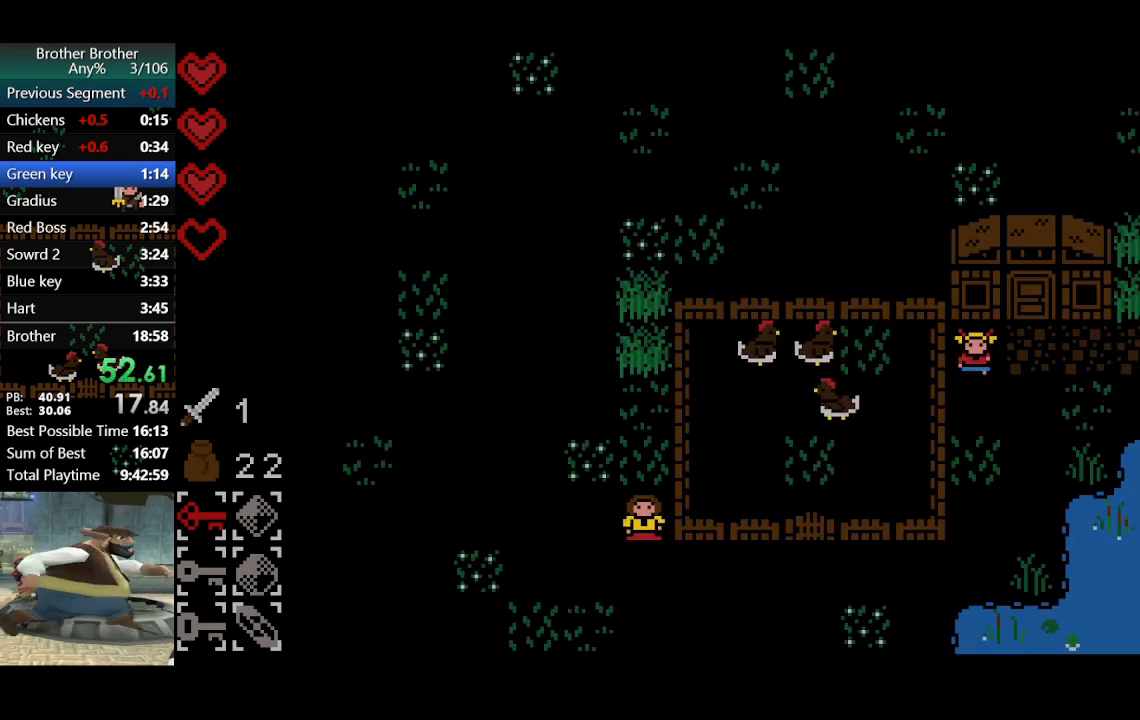
{"buttons": [], "left_stick": "right", "events": []}
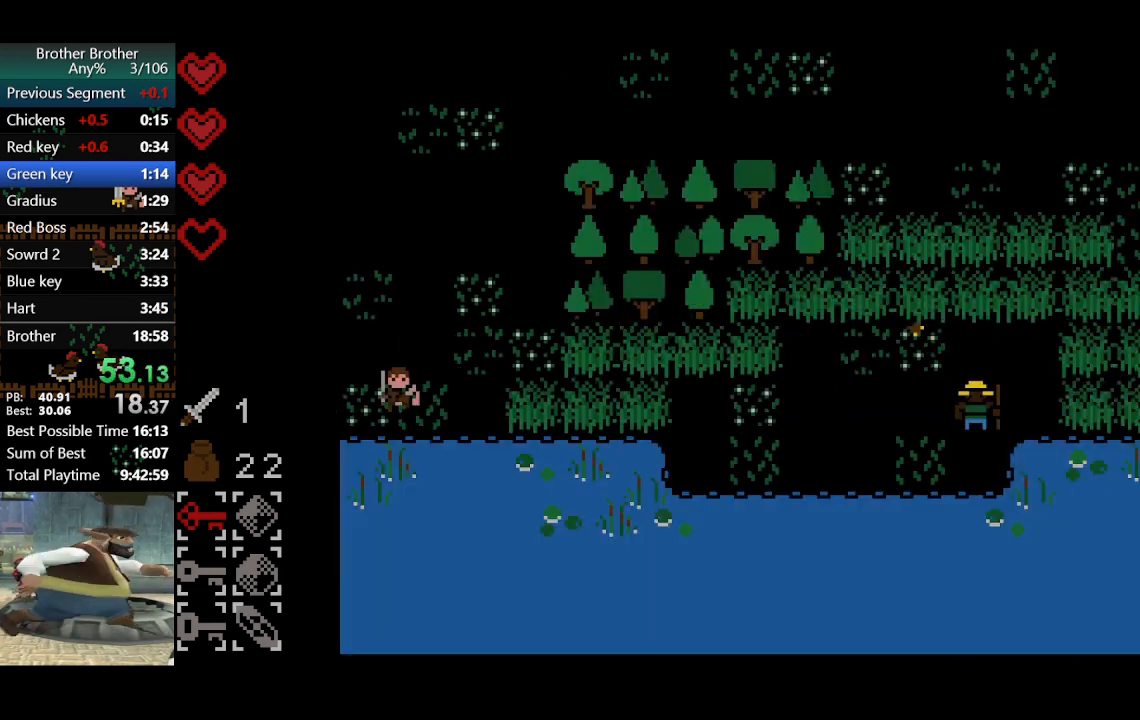
{"buttons": [], "left_stick": "right", "events": []}
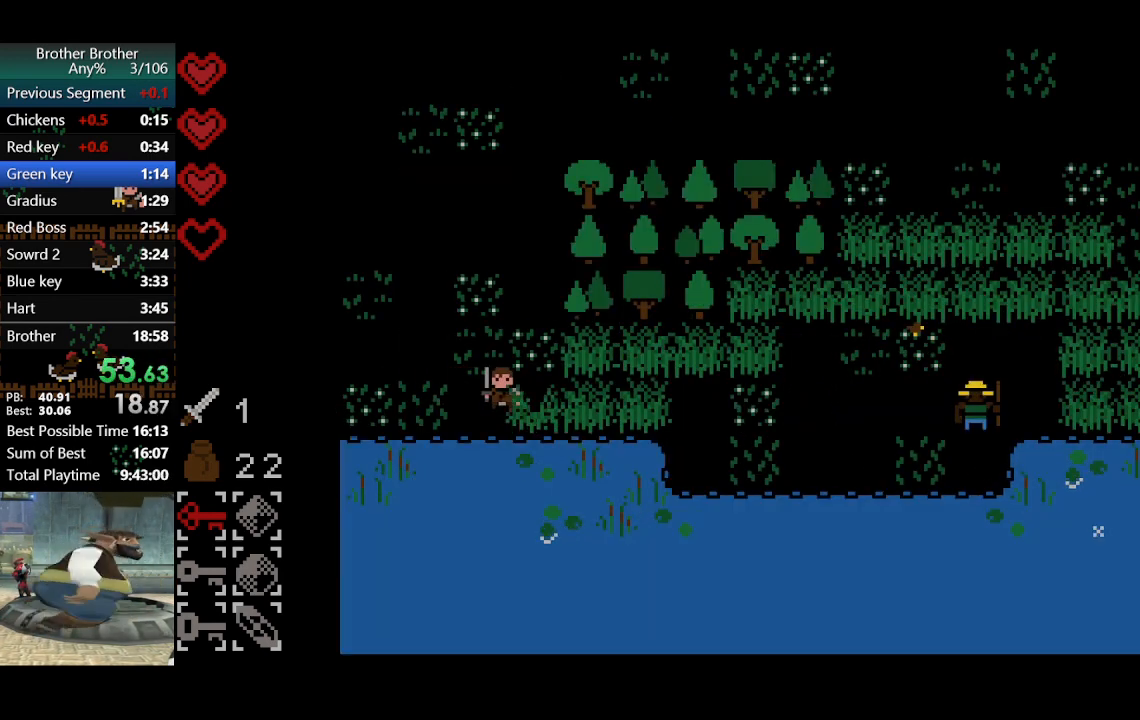
{"buttons": [], "left_stick": "right", "events": [[333, "CIRCLE", "down"], [433, "CIRCLE", "up"]]}
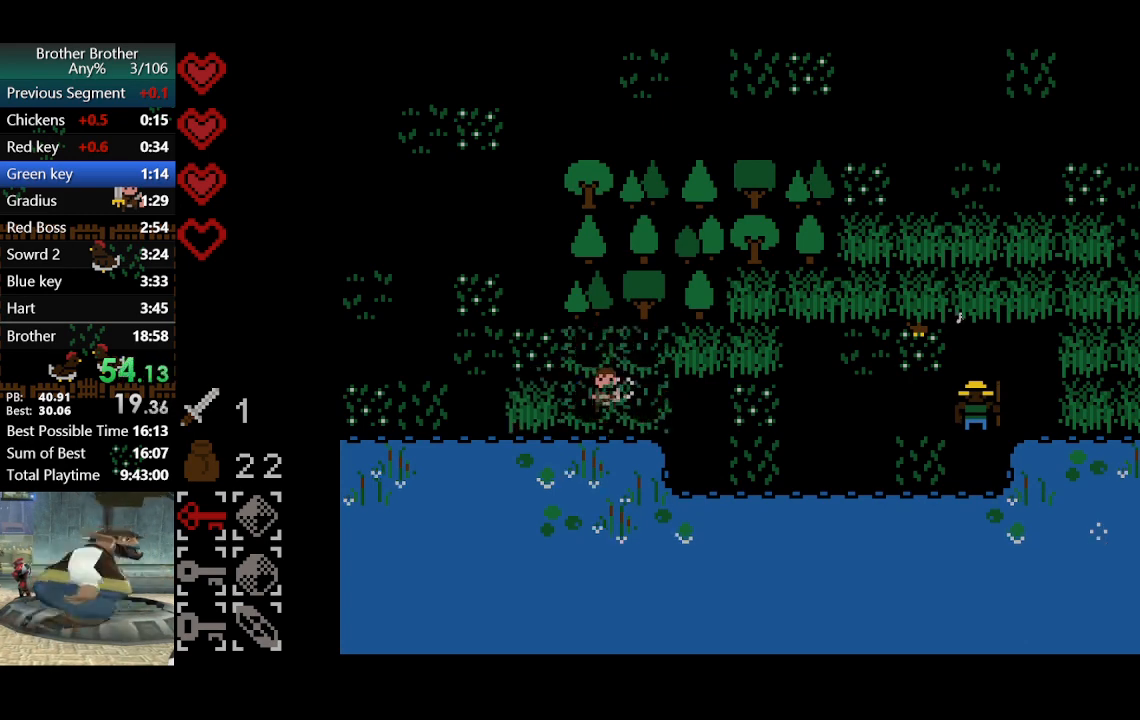
{"buttons": ["TRIANGLE"], "left_stick": "right", "events": [[233, "left_stick", "up-right"], [467, "left_stick", "right"], [500, "TRIANGLE", "down"]]}
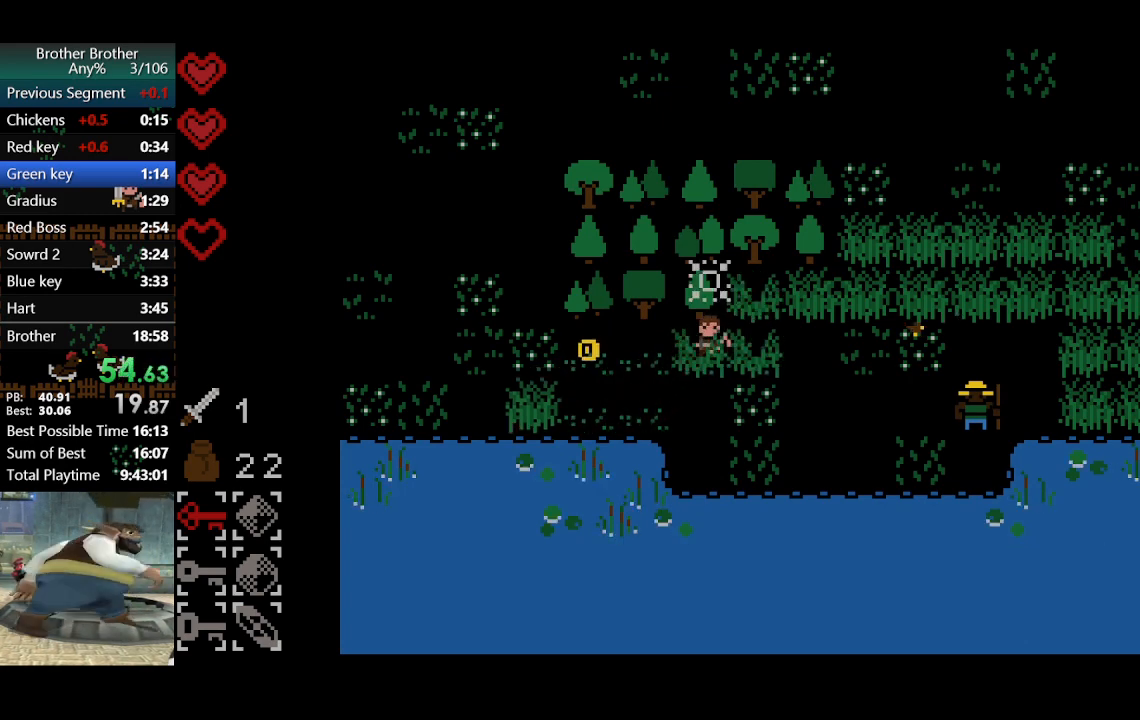
{"buttons": [], "left_stick": "right", "events": [[100, "TRIANGLE", "up"]]}
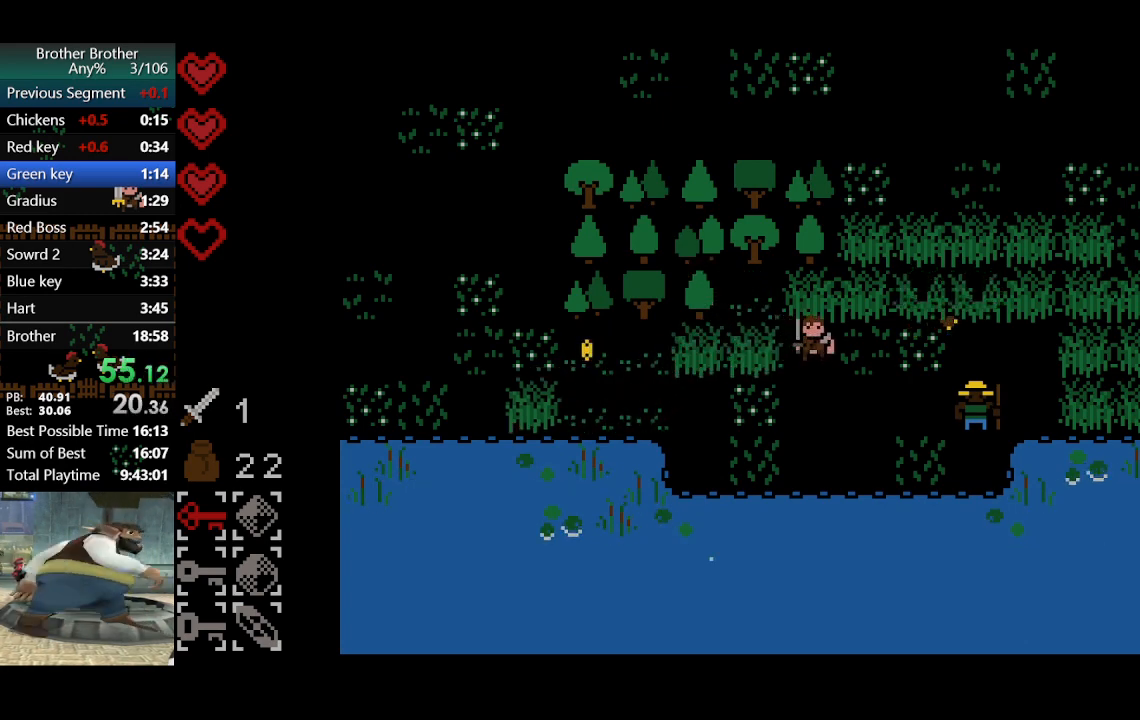
{"buttons": [], "left_stick": "right", "events": [[267, "TRIANGLE", "down"], [367, "TRIANGLE", "up"]]}
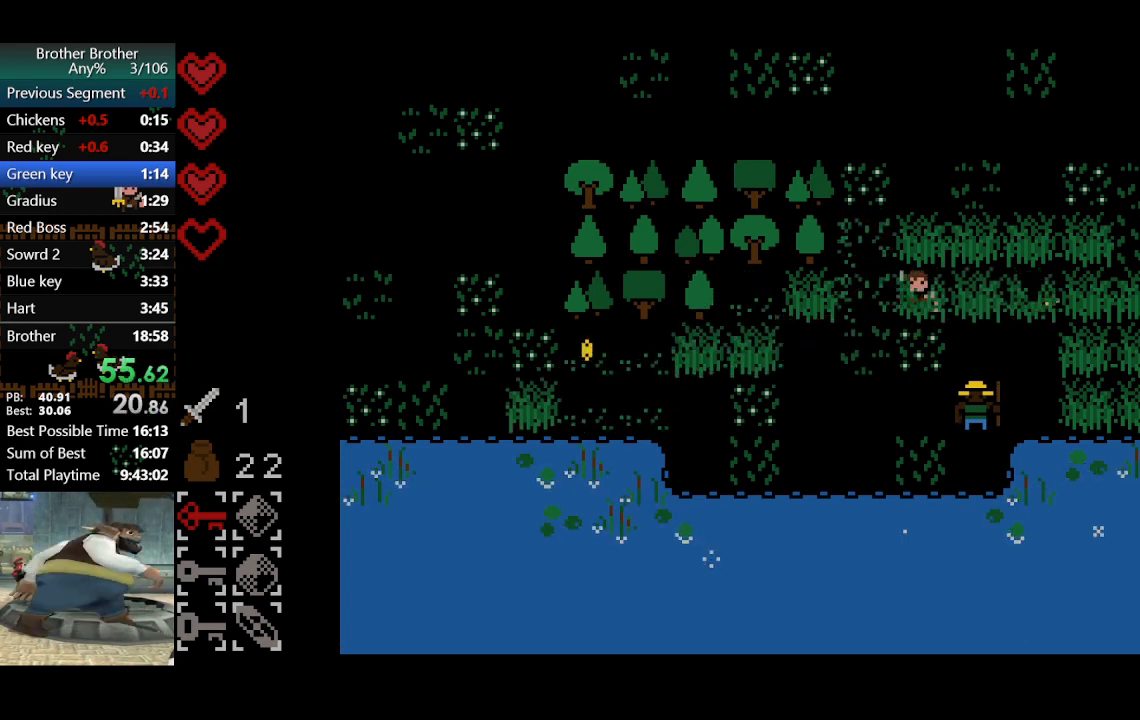
{"buttons": ["CROSS"], "left_stick": "right", "events": [[467, "CROSS", "down"]]}